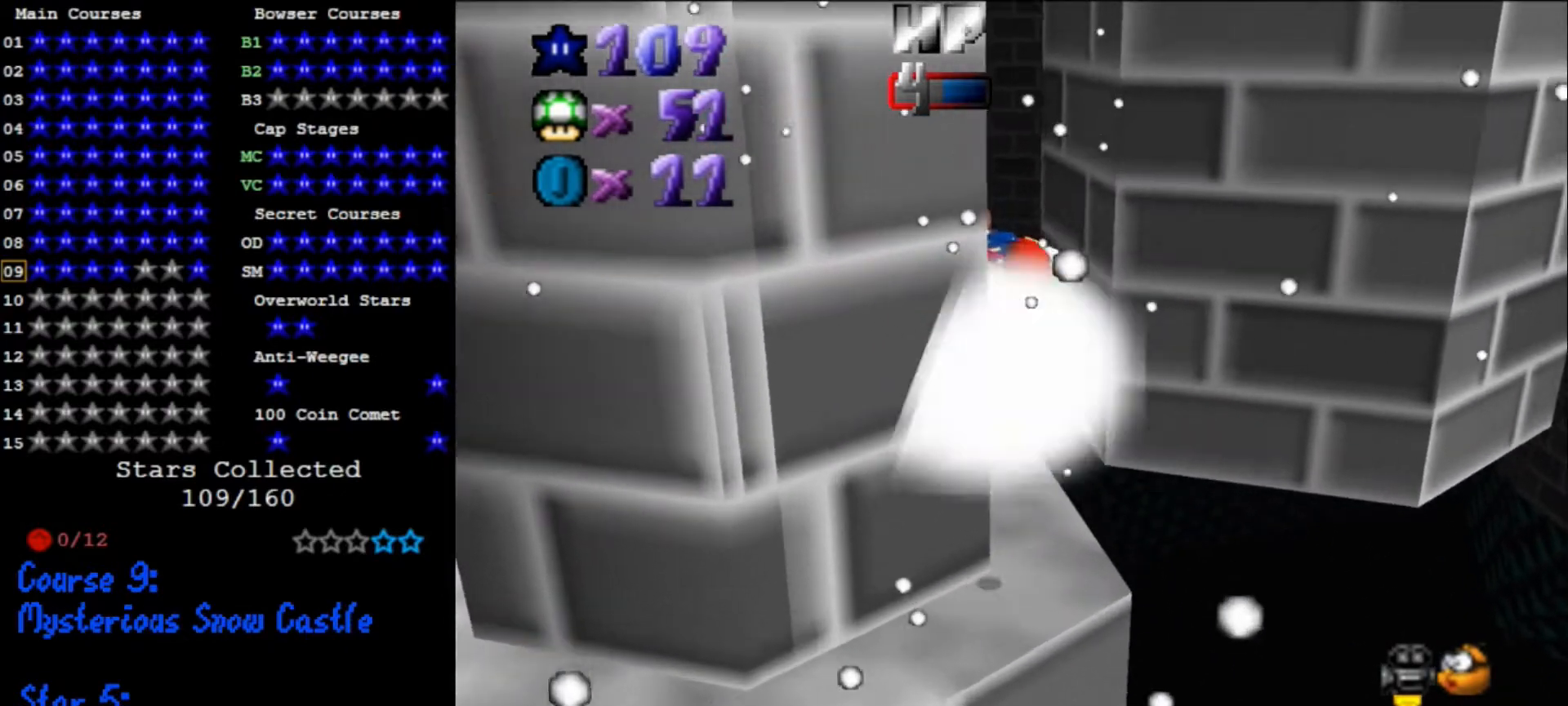
Gameplay with a controller (Nintendo layout); each line is a JSON object with the inputs held at the frame after it. "events" lists button and stick changes between this image and that frame as [ms after this image, input, new state], when the widget could be followed in between. Not read: L3 R3.
{"buttons": [], "left_stick": "down-right", "events": [[200, "left_stick", "center"], [233, "C_DOWN", "down"], [233, "C_LEFT", "down"], [300, "C_DOWN", "up"], [333, "C_LEFT", "up"], [467, "left_stick", "down-right"]]}
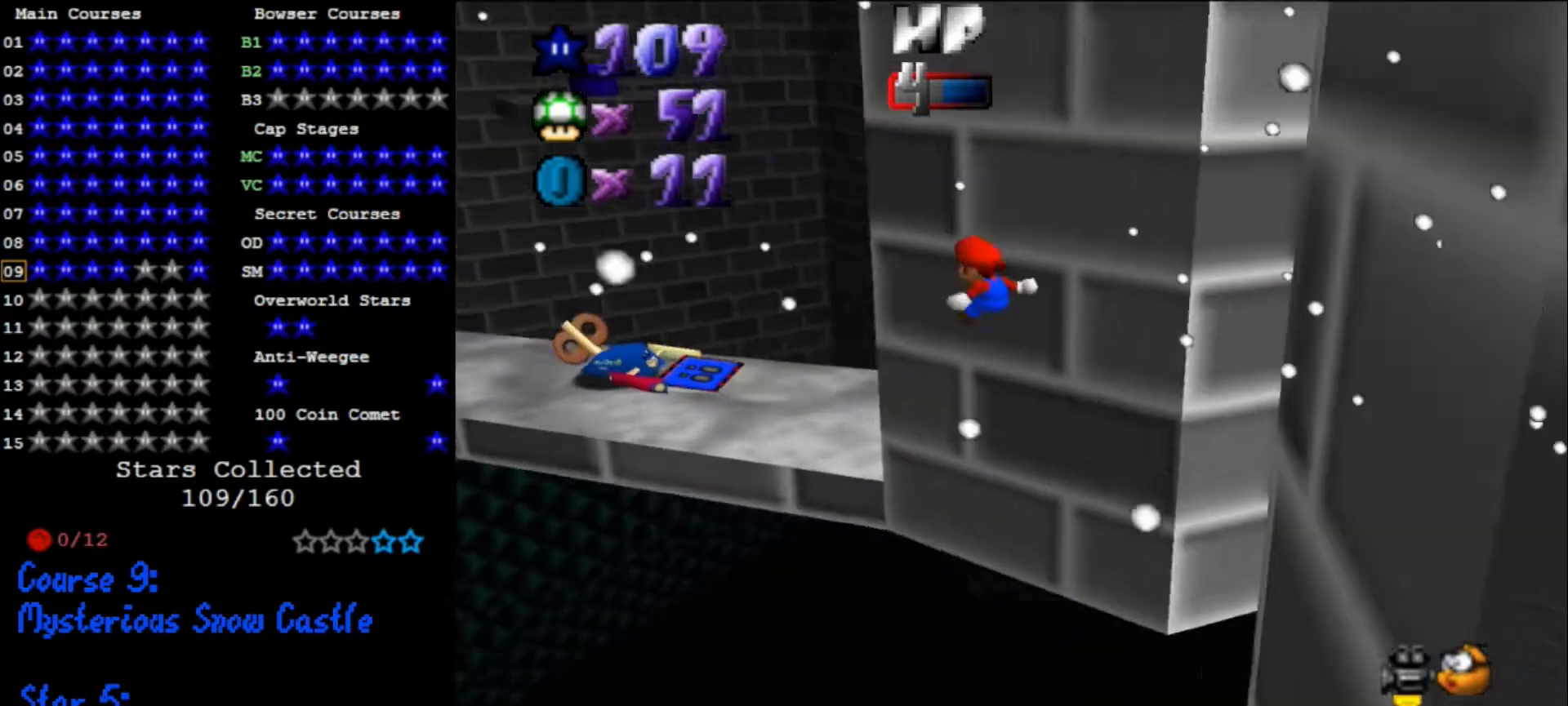
{"buttons": [], "left_stick": "up", "events": [[100, "left_stick", "up-right"], [200, "left_stick", "right"], [367, "left_stick", "up-right"], [467, "left_stick", "up"]]}
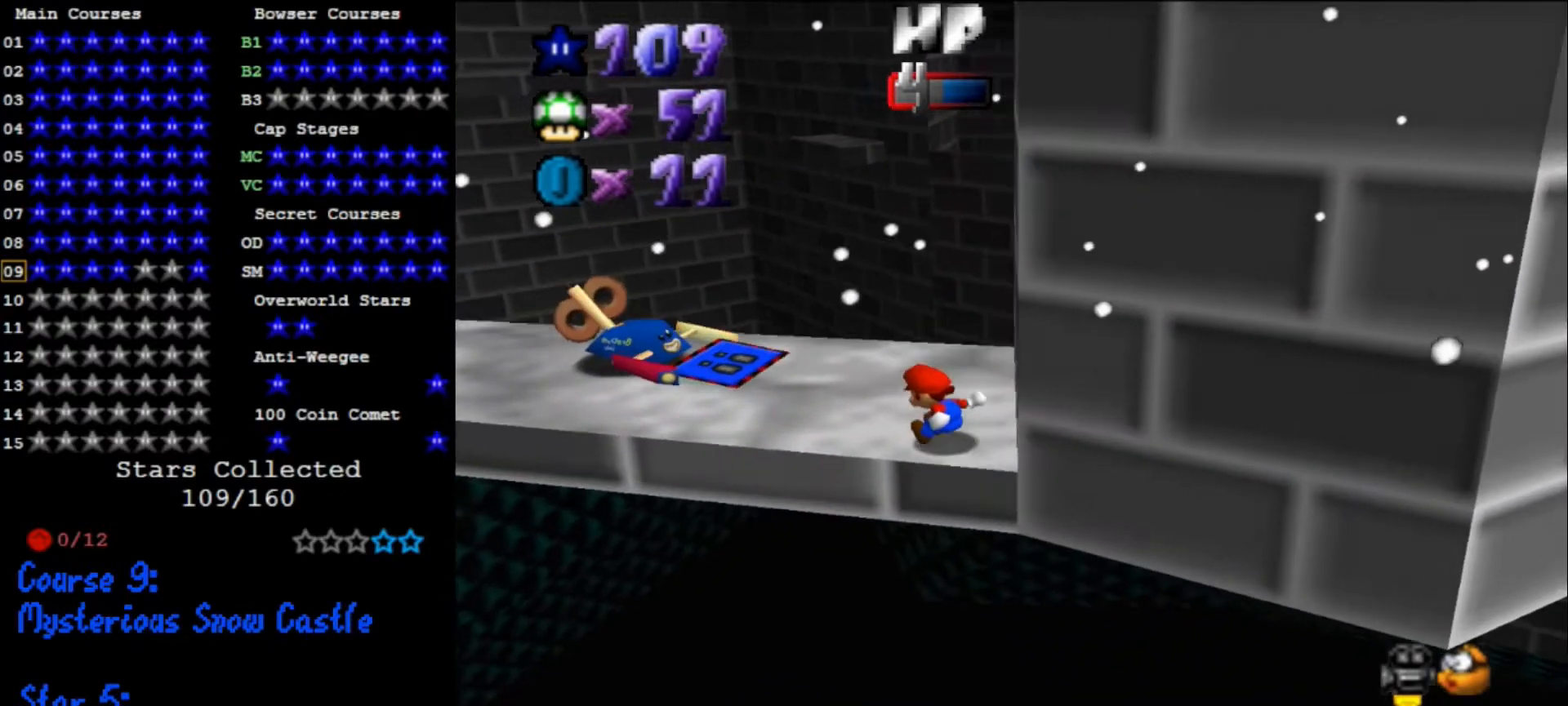
{"buttons": ["A"], "left_stick": "right", "events": [[133, "left_stick", "left"], [200, "left_stick", "down"], [267, "left_stick", "right"], [300, "A", "down"]]}
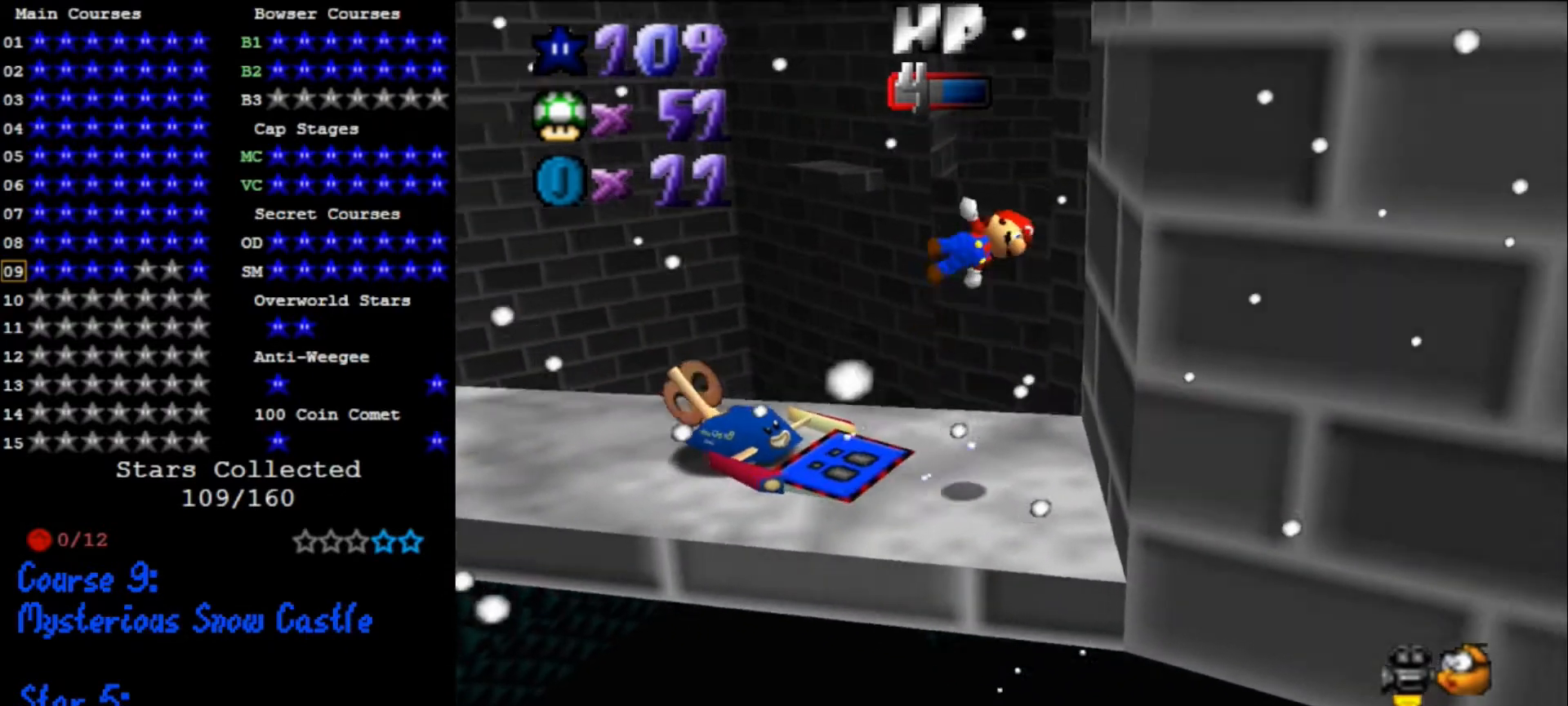
{"buttons": ["A"], "left_stick": "up-left", "events": [[300, "A", "up"], [367, "A", "down"], [367, "left_stick", "up"], [433, "left_stick", "up-left"]]}
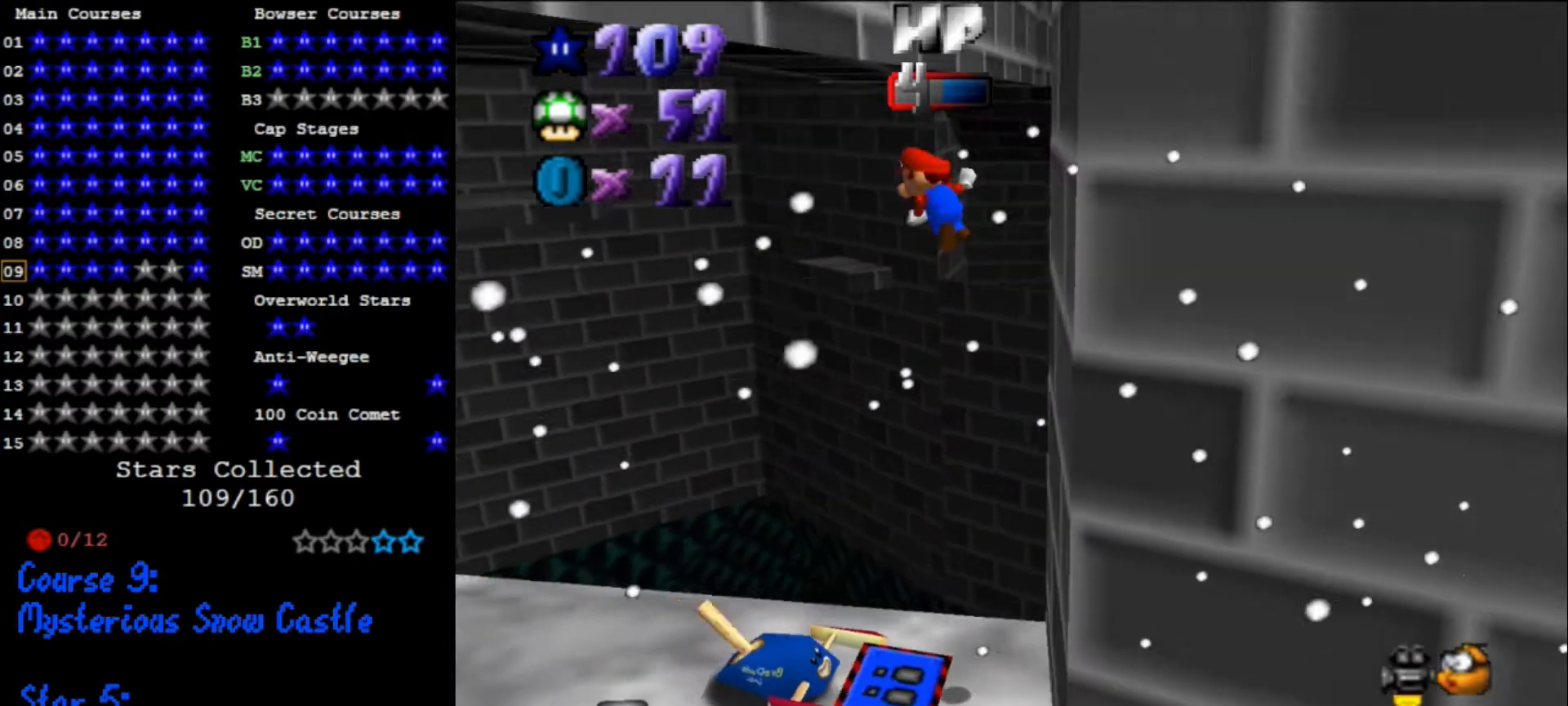
{"buttons": ["A"], "left_stick": "up-right", "events": [[167, "A", "up"], [233, "A", "down"], [233, "left_stick", "right"], [467, "A", "up"], [467, "left_stick", "up-right"], [500, "A", "down"]]}
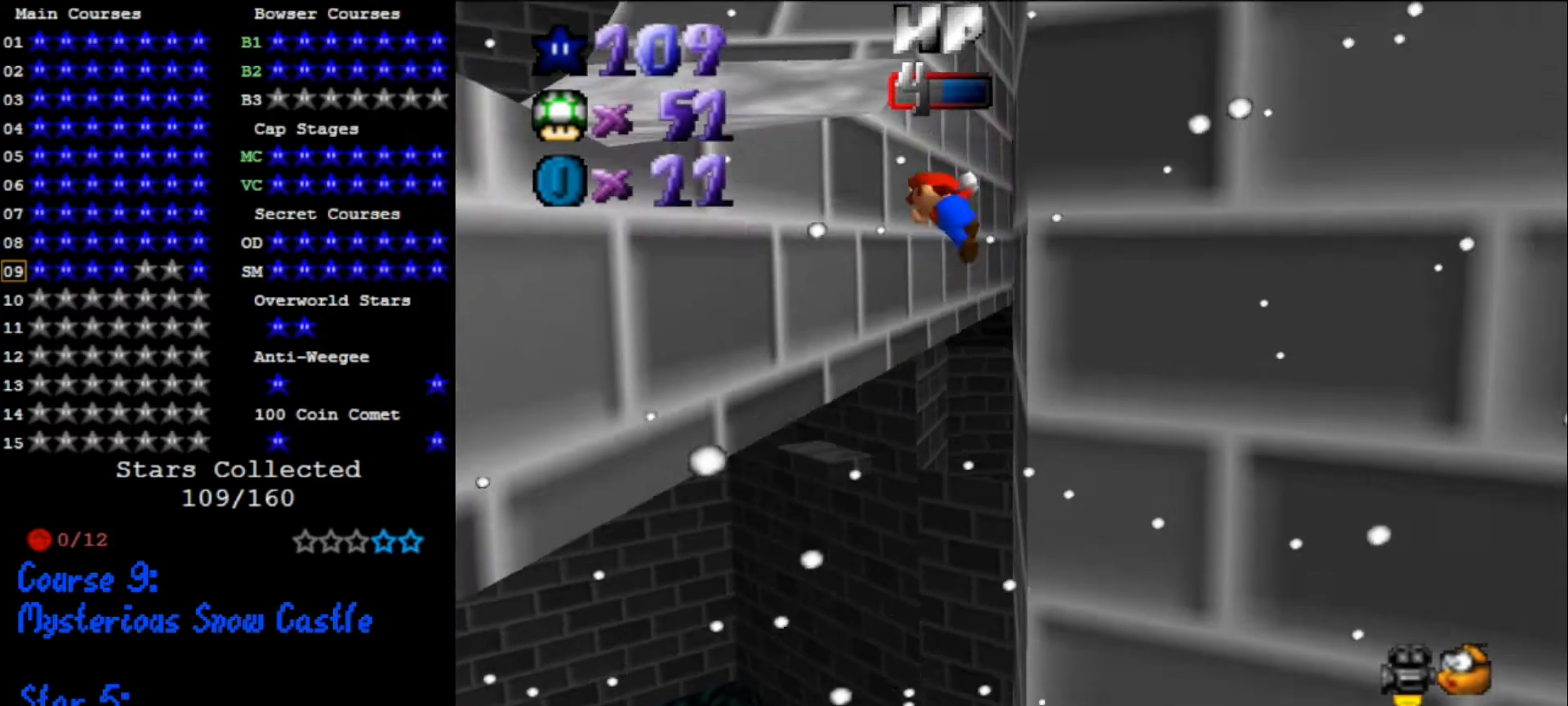
{"buttons": [], "left_stick": "down", "events": [[67, "left_stick", "up-left"], [200, "left_stick", "center"], [333, "A", "up"], [333, "left_stick", "down-left"], [400, "left_stick", "down"]]}
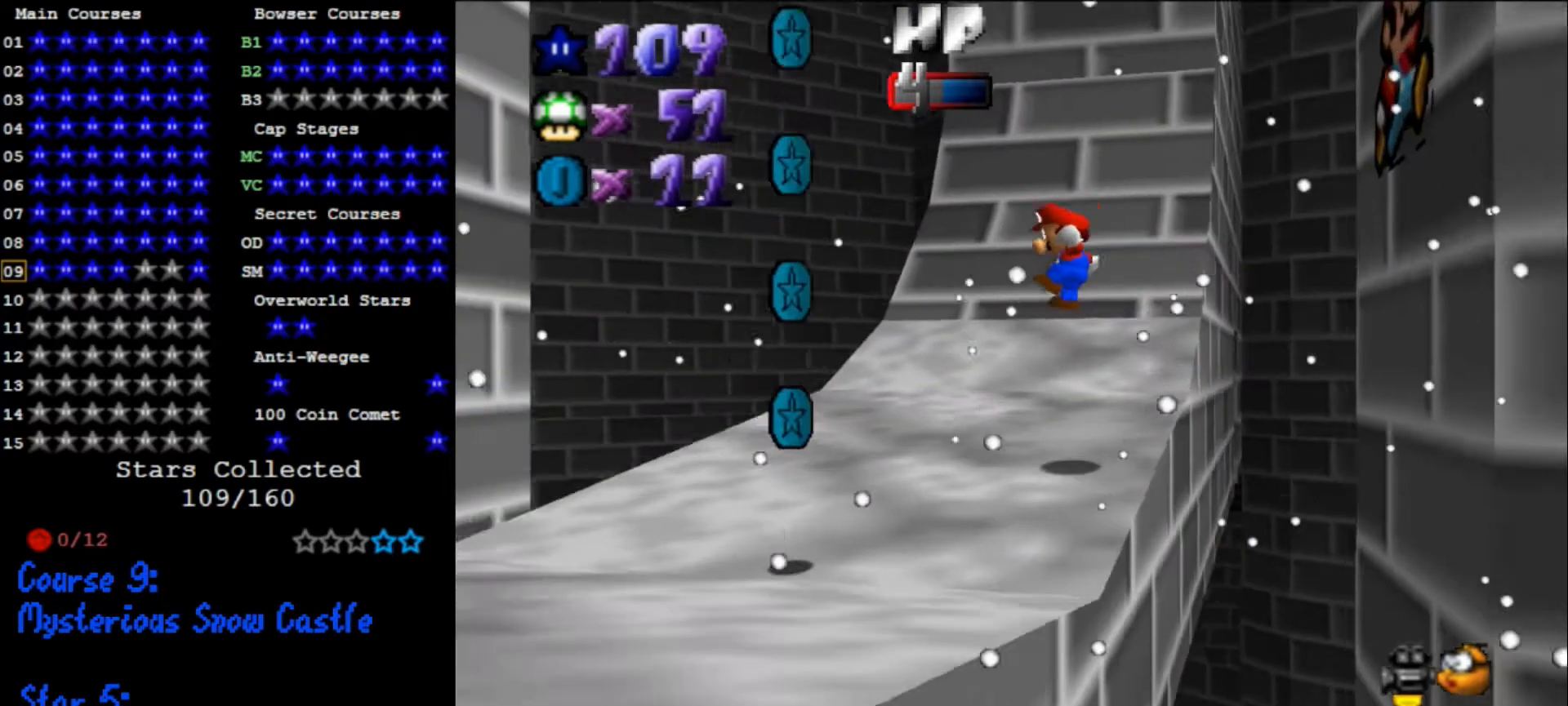
{"buttons": [], "left_stick": "up-right", "events": [[167, "left_stick", "down-left"], [233, "C_DOWN", "down"], [233, "C_LEFT", "down"], [333, "C_DOWN", "up"], [367, "C_LEFT", "up"], [467, "left_stick", "up-right"]]}
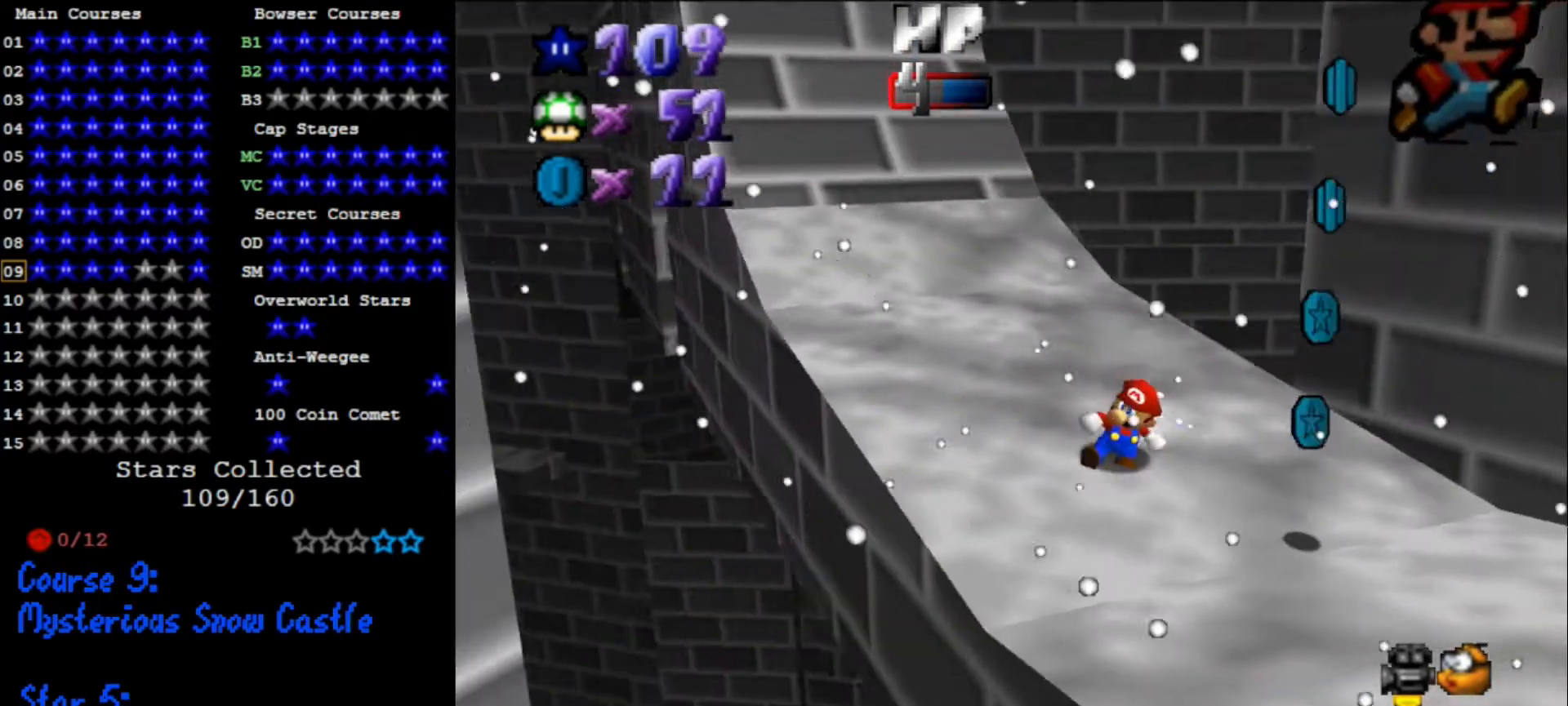
{"buttons": [], "left_stick": "up-left", "events": [[67, "A", "down"], [167, "A", "up"], [200, "left_stick", "down-left"], [367, "C_DOWN", "down"], [367, "C_LEFT", "down"], [433, "left_stick", "up-left"], [500, "C_DOWN", "up"], [500, "C_LEFT", "up"]]}
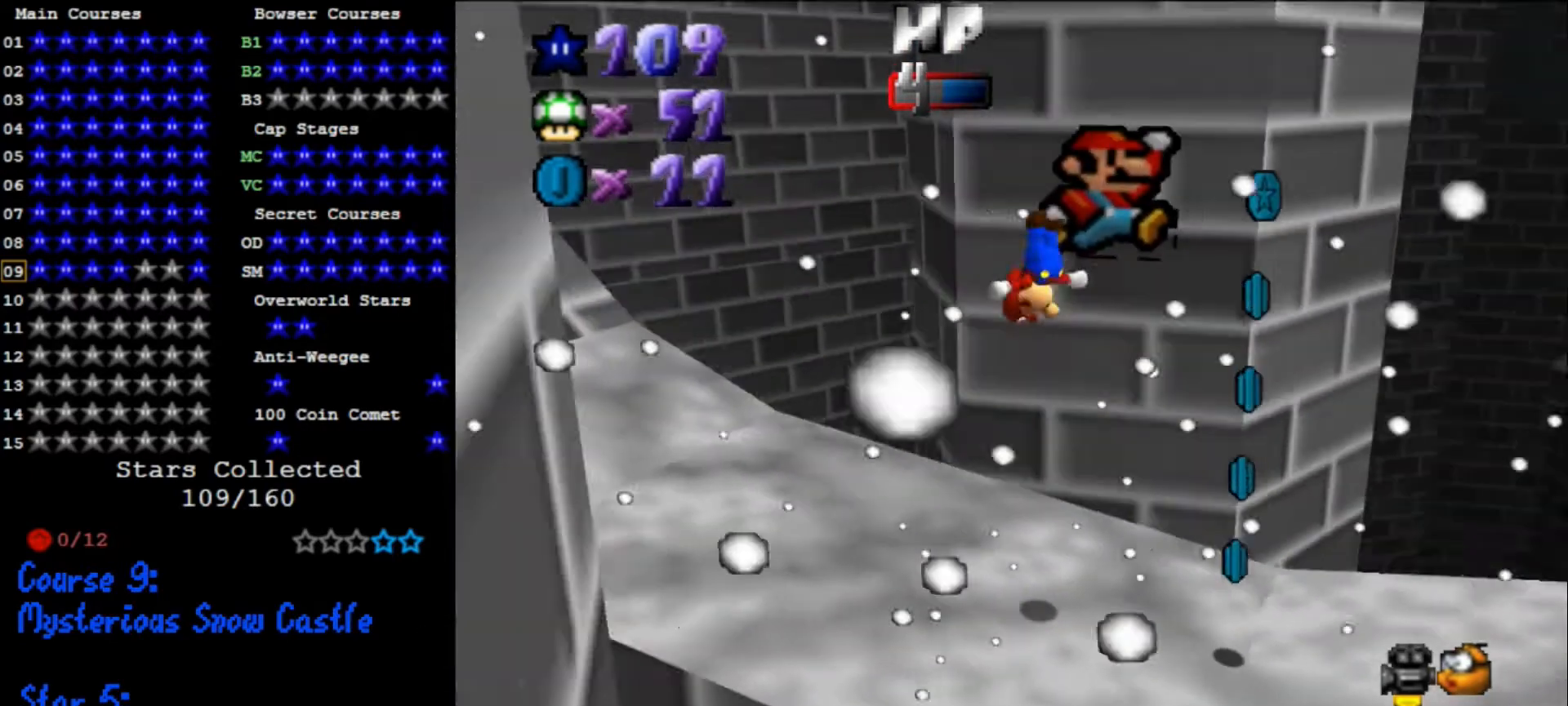
{"buttons": [], "left_stick": "up", "events": [[33, "left_stick", "up"]]}
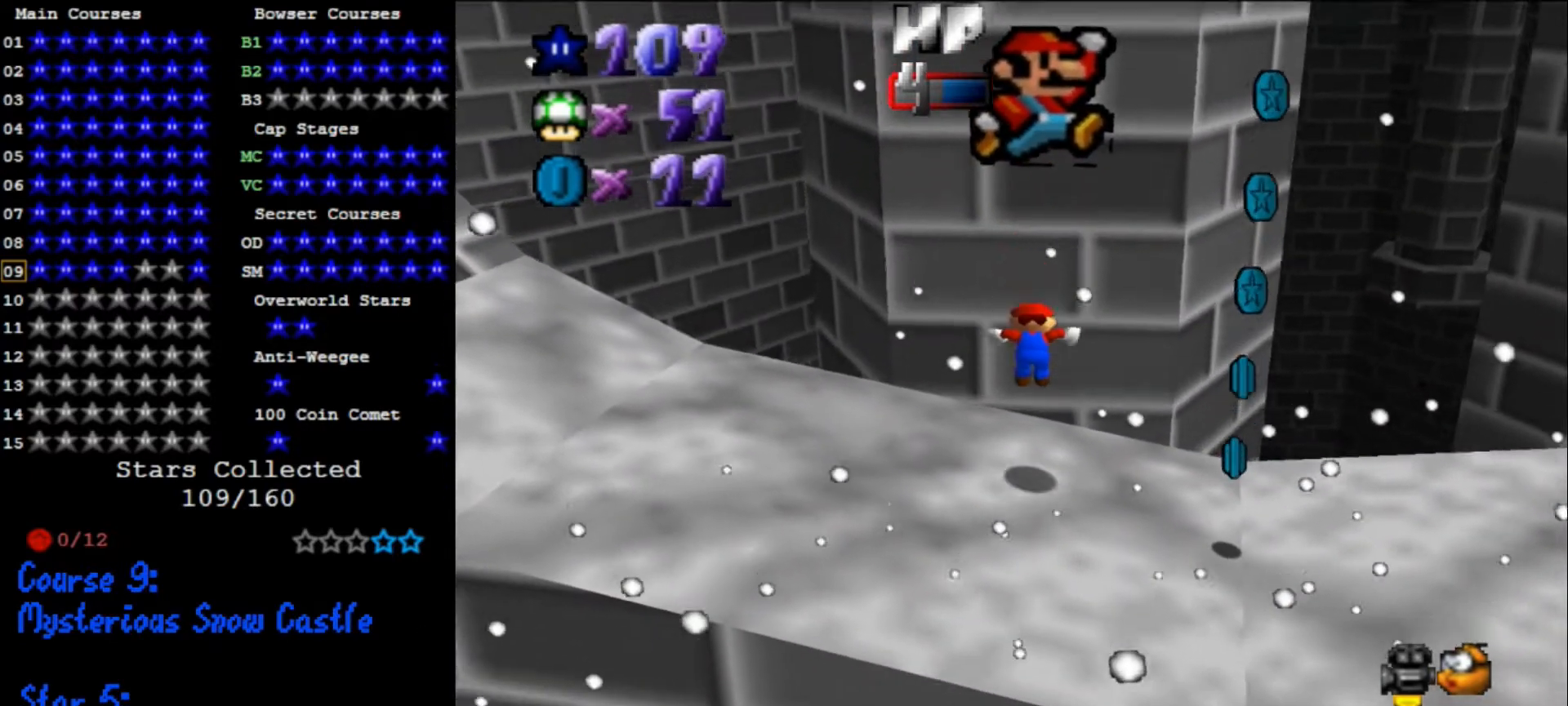
{"buttons": ["A"], "left_stick": "up", "events": [[167, "A", "down"]]}
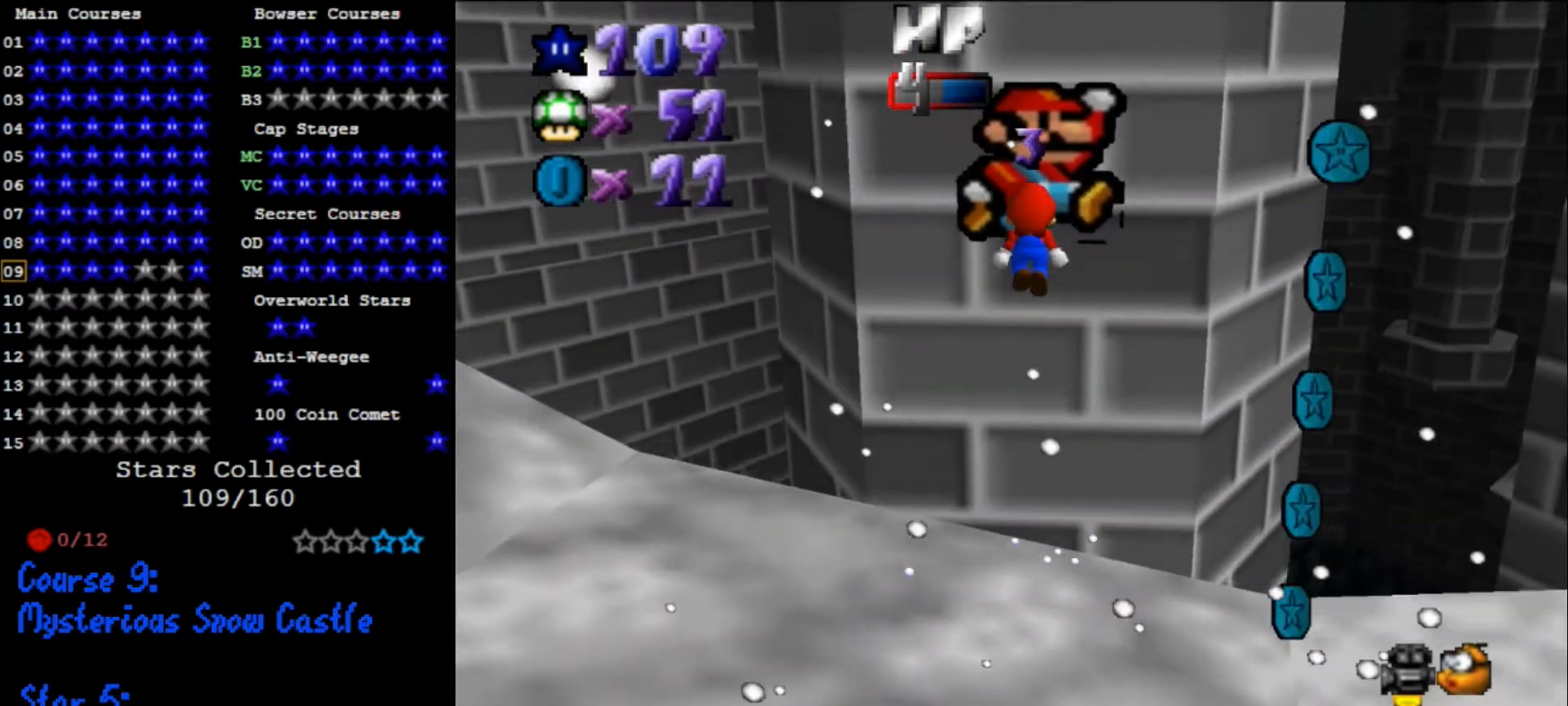
{"buttons": [], "left_stick": "down-left", "events": [[133, "A", "up"], [200, "A", "down"], [367, "left_stick", "left"], [433, "A", "up"], [433, "left_stick", "down-left"]]}
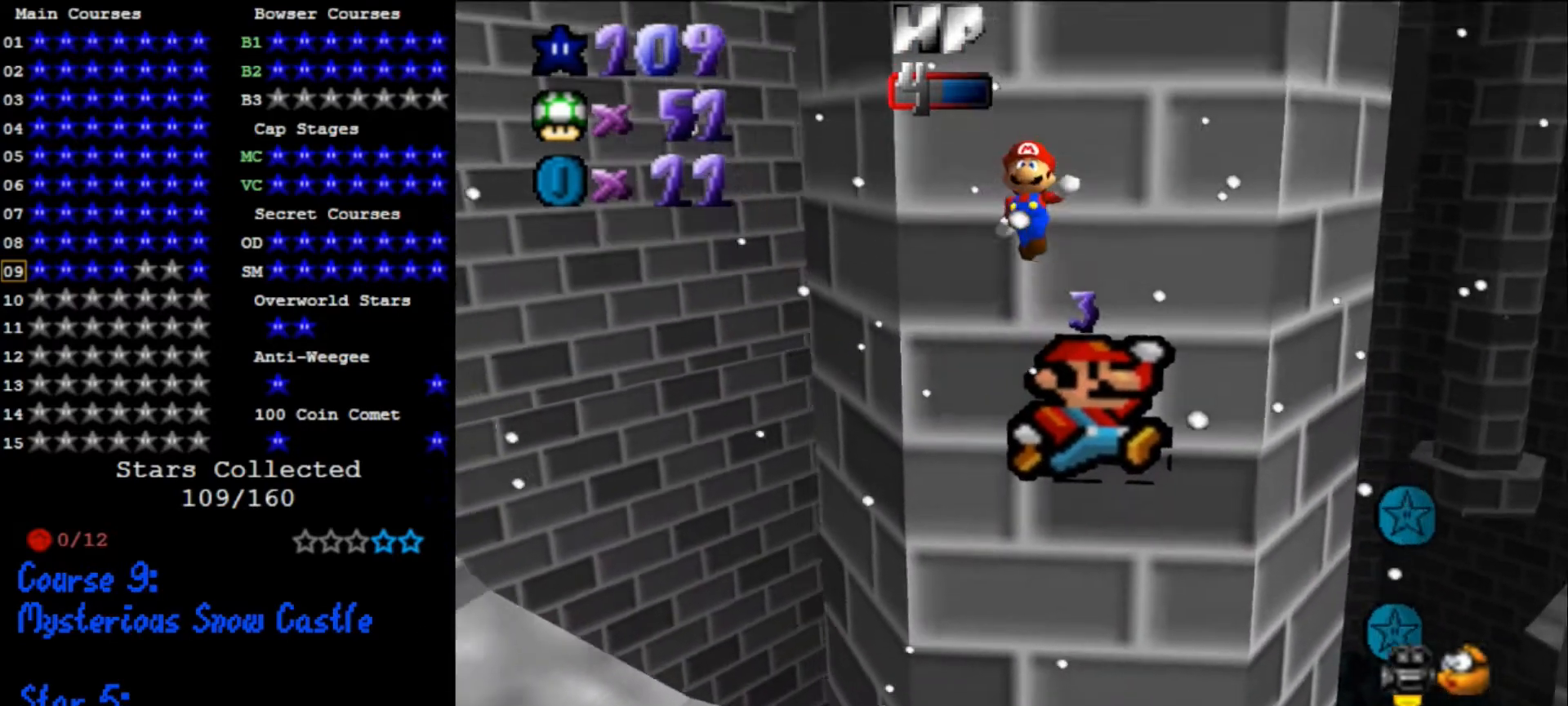
{"buttons": [], "left_stick": "up-left", "events": [[100, "left_stick", "up"], [133, "C_DOWN", "down"], [133, "C_LEFT", "down"], [167, "left_stick", "up-right"], [233, "C_DOWN", "up"], [233, "C_LEFT", "up"], [300, "C_DOWN", "down"], [300, "C_LEFT", "down"], [333, "left_stick", "up-left"], [500, "C_DOWN", "up"], [500, "C_LEFT", "up"]]}
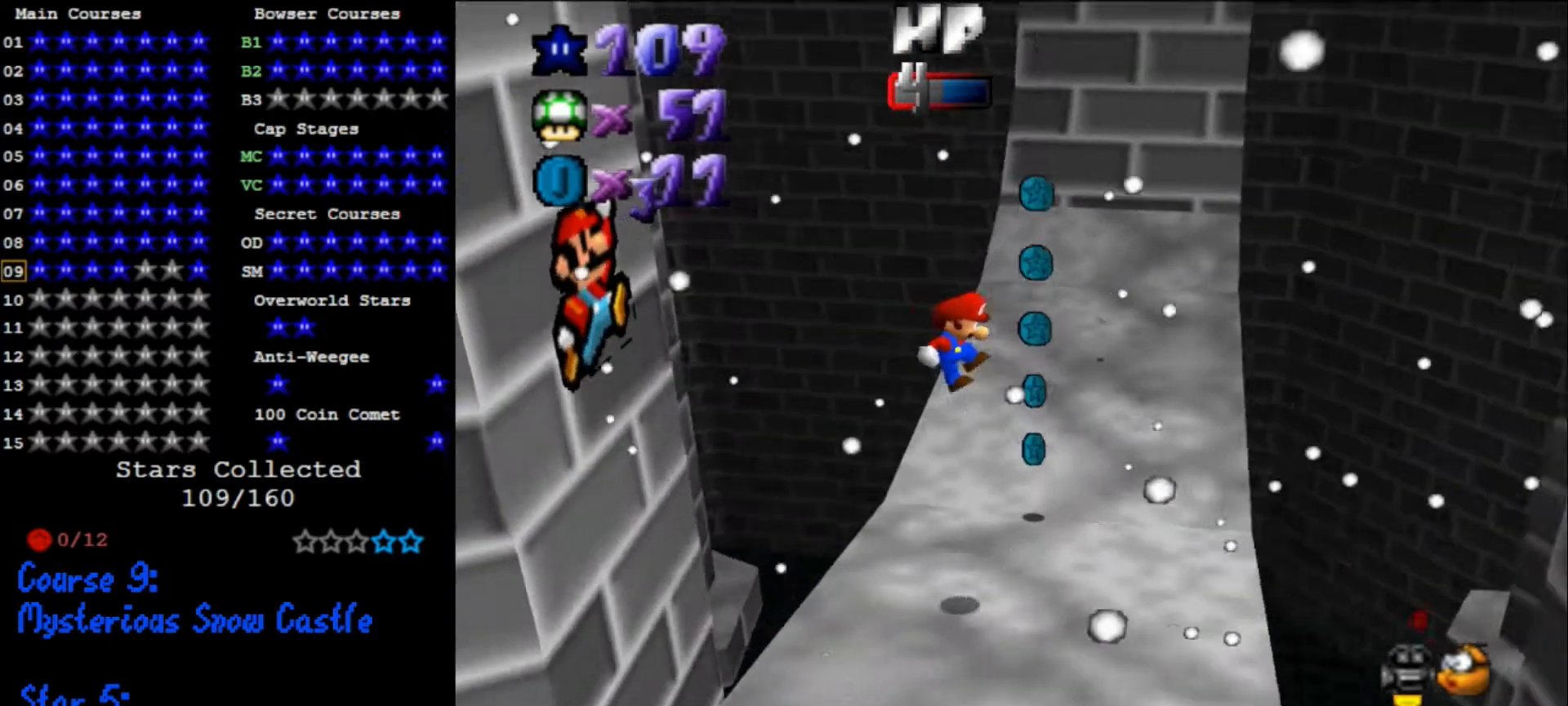
{"buttons": ["A"], "left_stick": "up", "events": [[167, "left_stick", "up"], [300, "A", "down"]]}
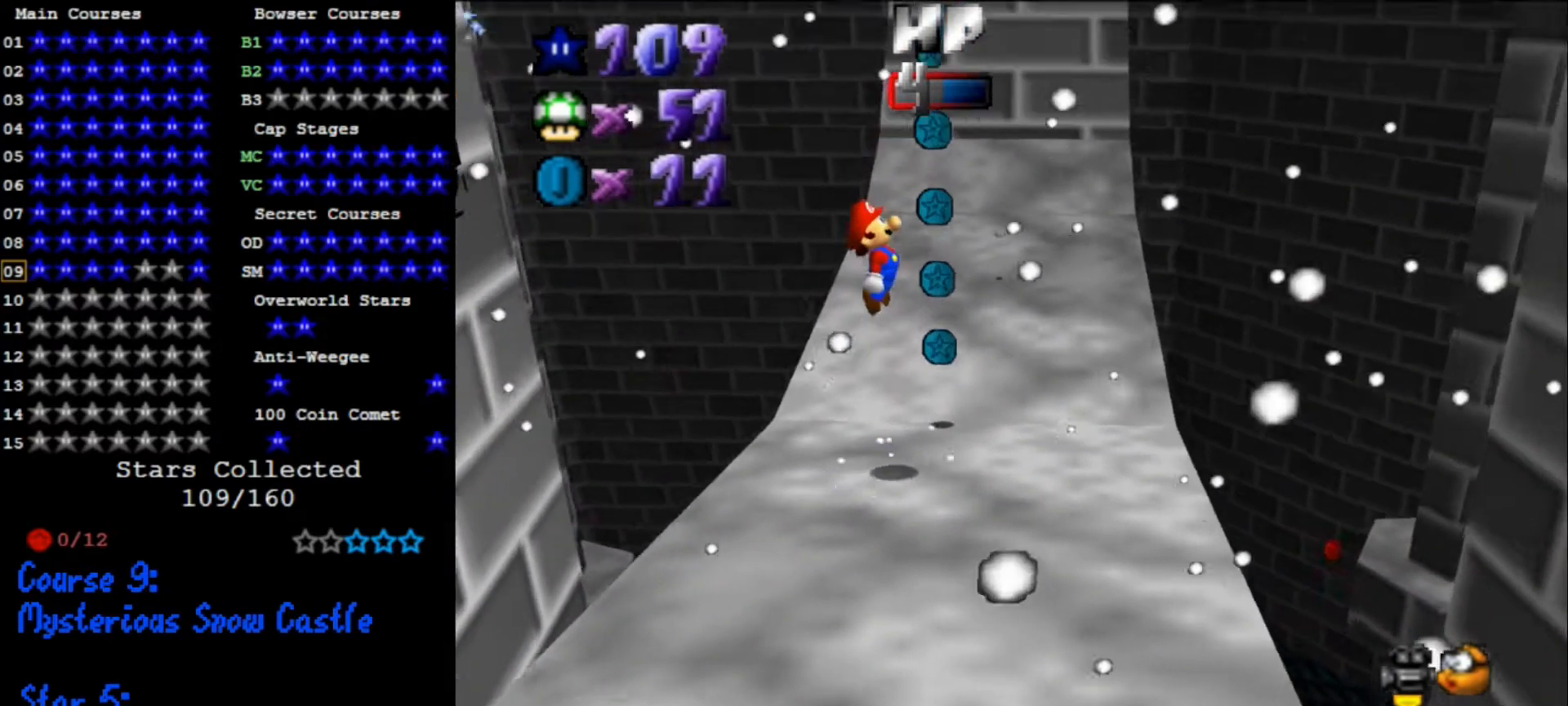
{"buttons": ["C_DOWN", "C_LEFT"], "left_stick": "up-right", "events": [[233, "left_stick", "up-right"], [333, "A", "up"], [500, "C_DOWN", "down"], [500, "C_LEFT", "down"]]}
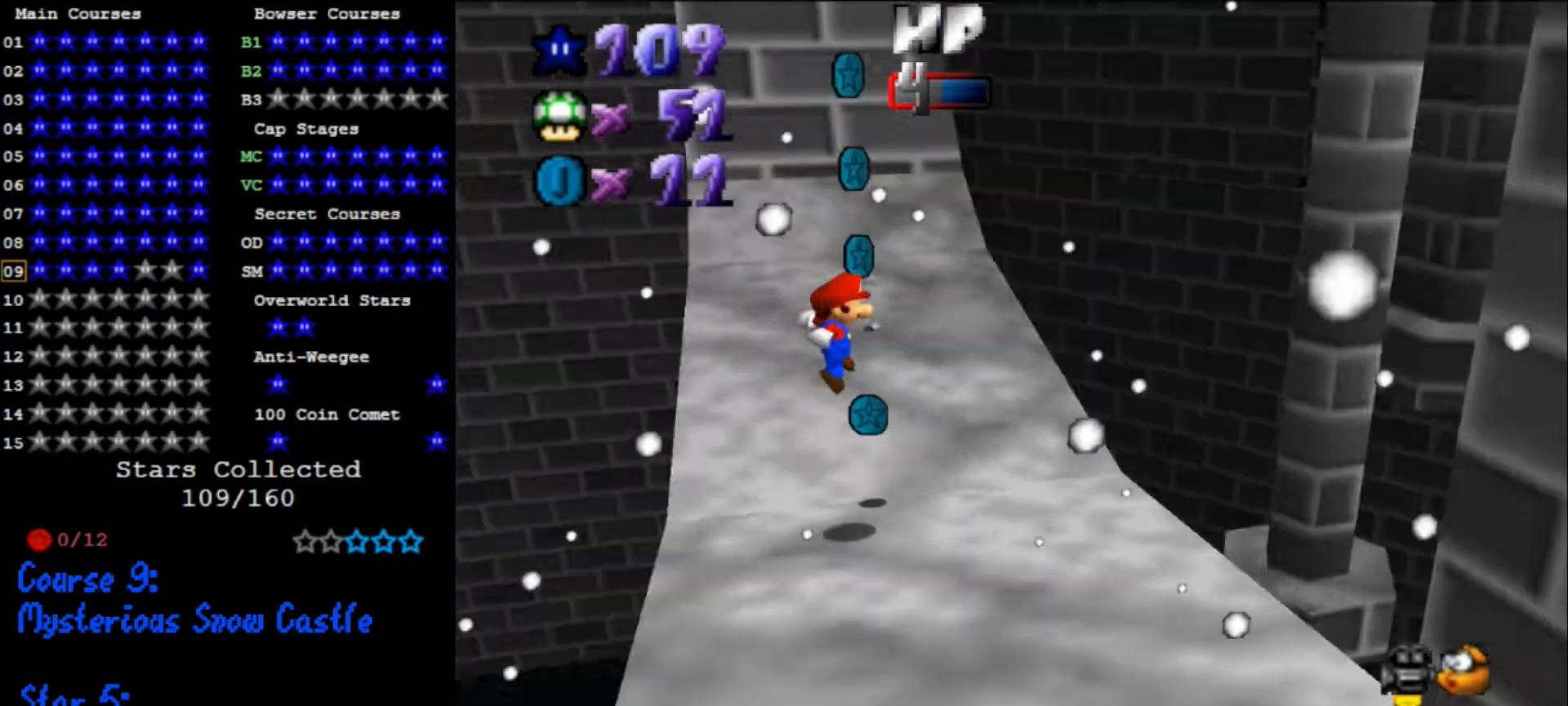
{"buttons": [], "left_stick": "up-left", "events": [[133, "left_stick", "center"], [167, "C_DOWN", "up"], [167, "C_LEFT", "up"], [300, "left_stick", "up"], [500, "left_stick", "up-left"]]}
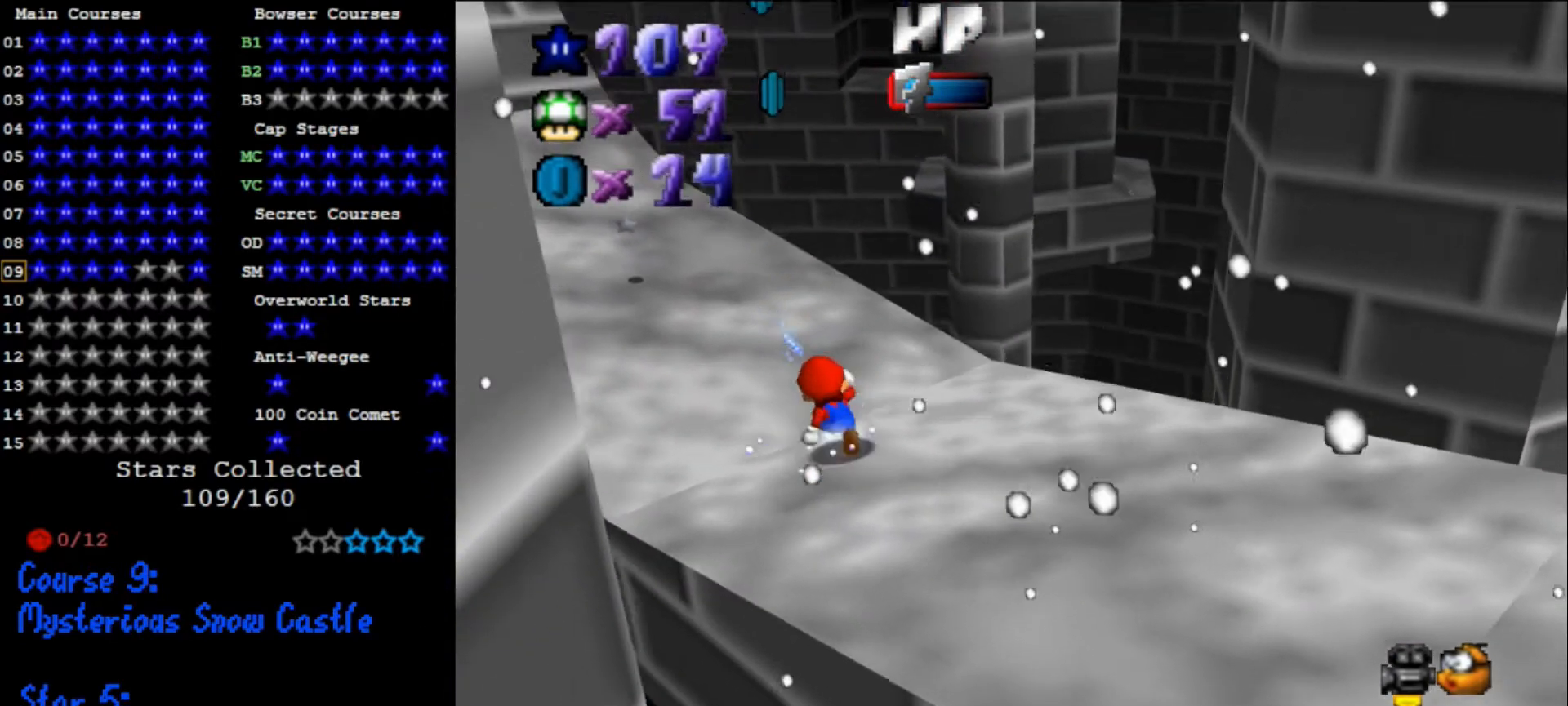
{"buttons": [], "left_stick": "up", "events": [[167, "left_stick", "up"]]}
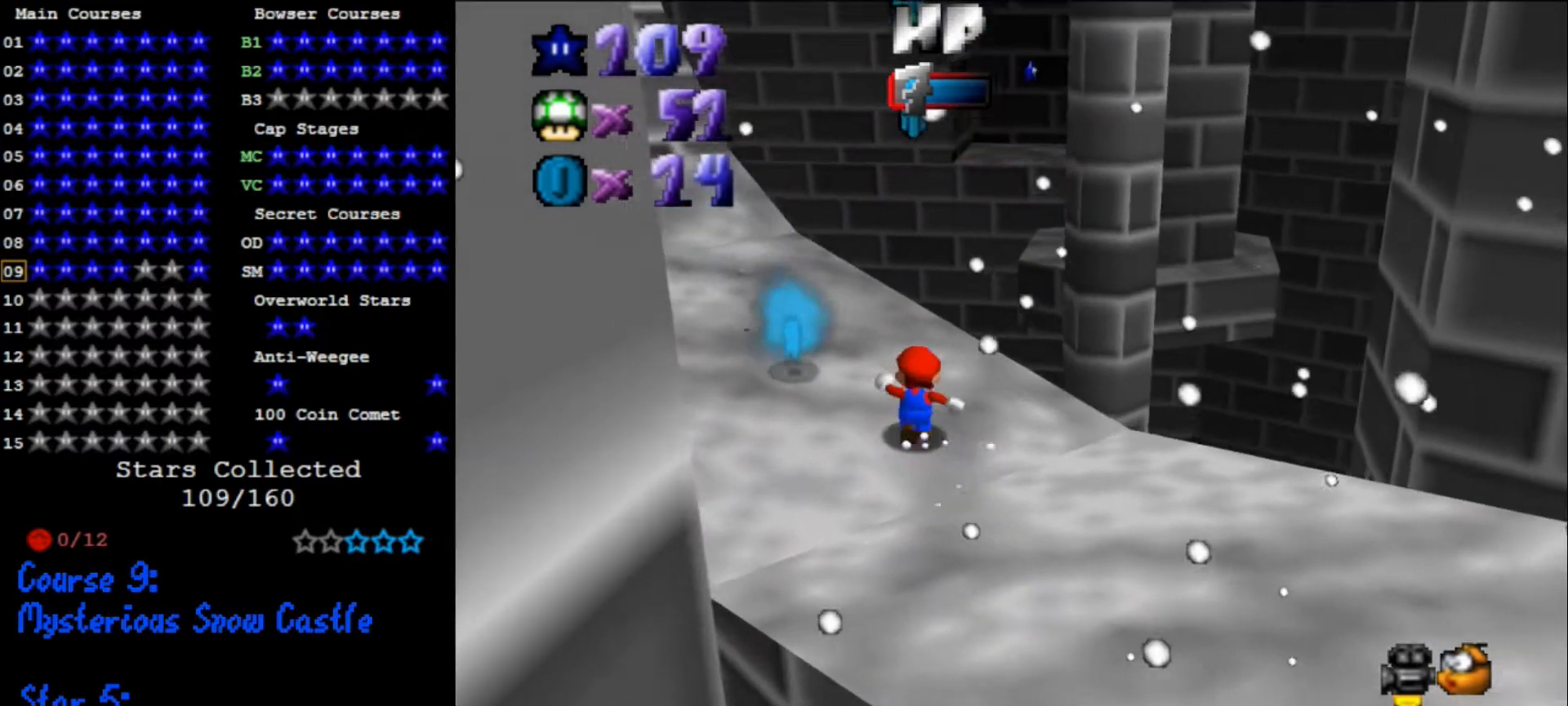
{"buttons": [], "left_stick": "left", "events": [[300, "left_stick", "up-left"], [400, "left_stick", "left"]]}
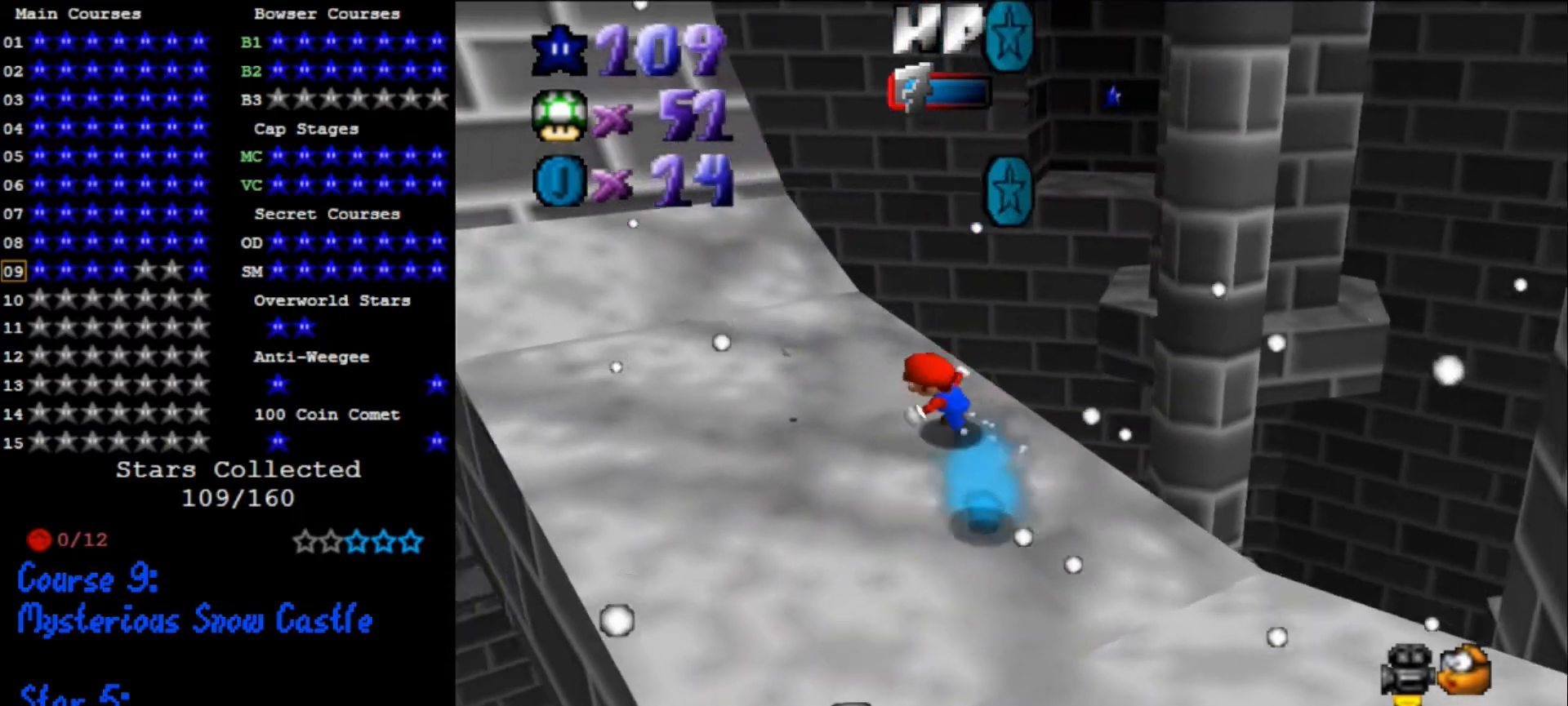
{"buttons": ["Z"], "left_stick": "up-right", "events": [[100, "left_stick", "up-left"], [200, "left_stick", "up"], [300, "left_stick", "up-right"], [433, "Z", "down"]]}
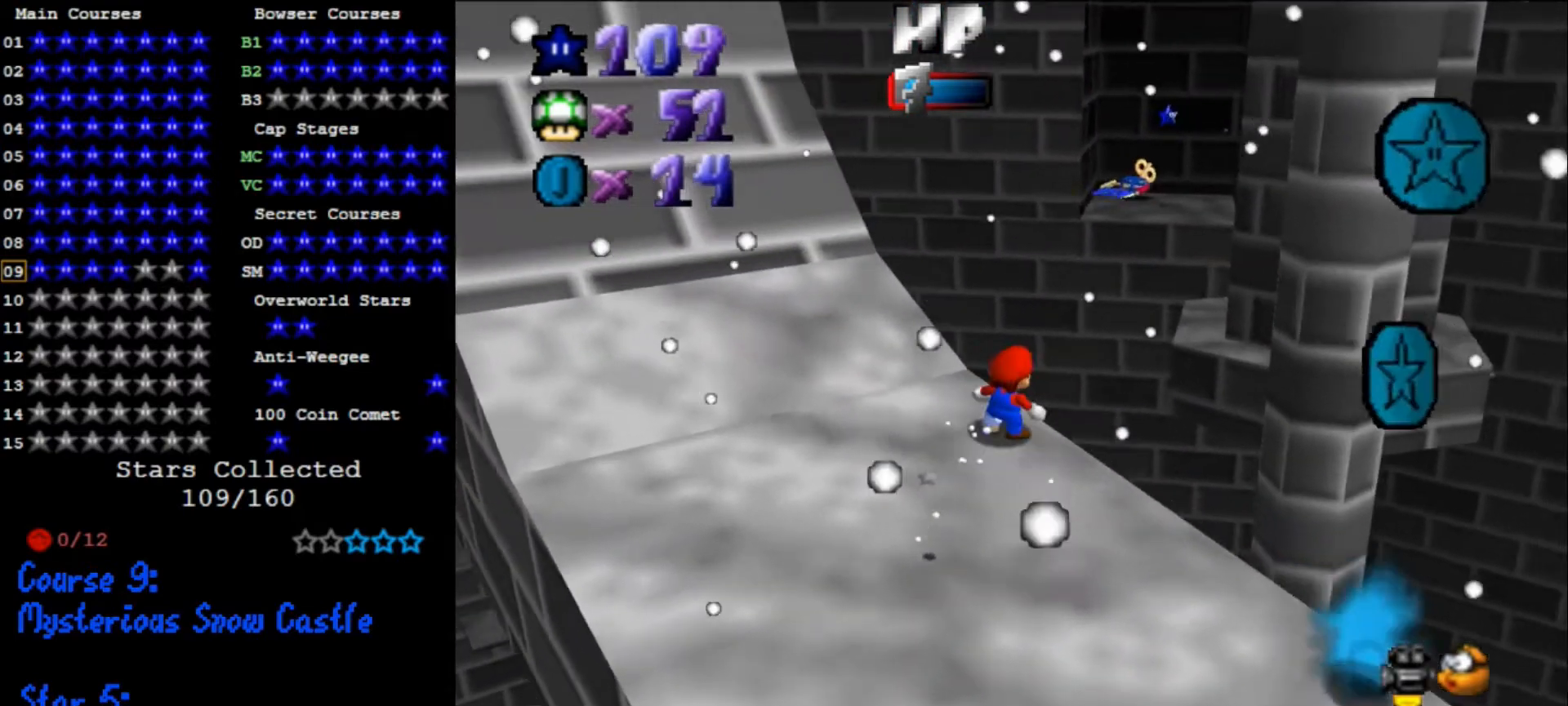
{"buttons": [], "left_stick": "center", "events": [[33, "A", "down"], [133, "A", "up"], [133, "Z", "up"], [333, "left_stick", "up"], [467, "left_stick", "center"]]}
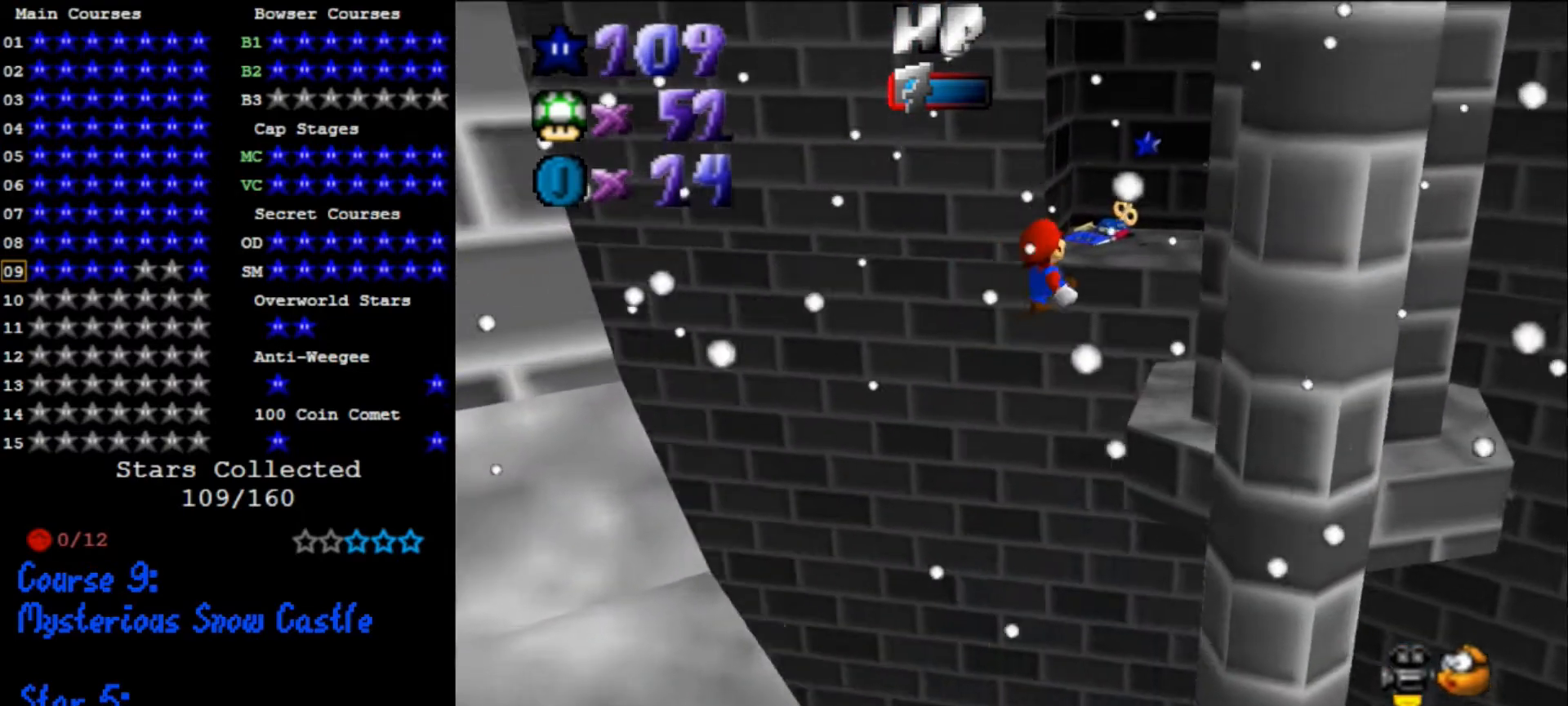
{"buttons": ["C_DOWN", "C_RIGHT"], "left_stick": "down-right", "events": [[467, "C_DOWN", "down"], [467, "C_RIGHT", "down"], [467, "left_stick", "down-right"]]}
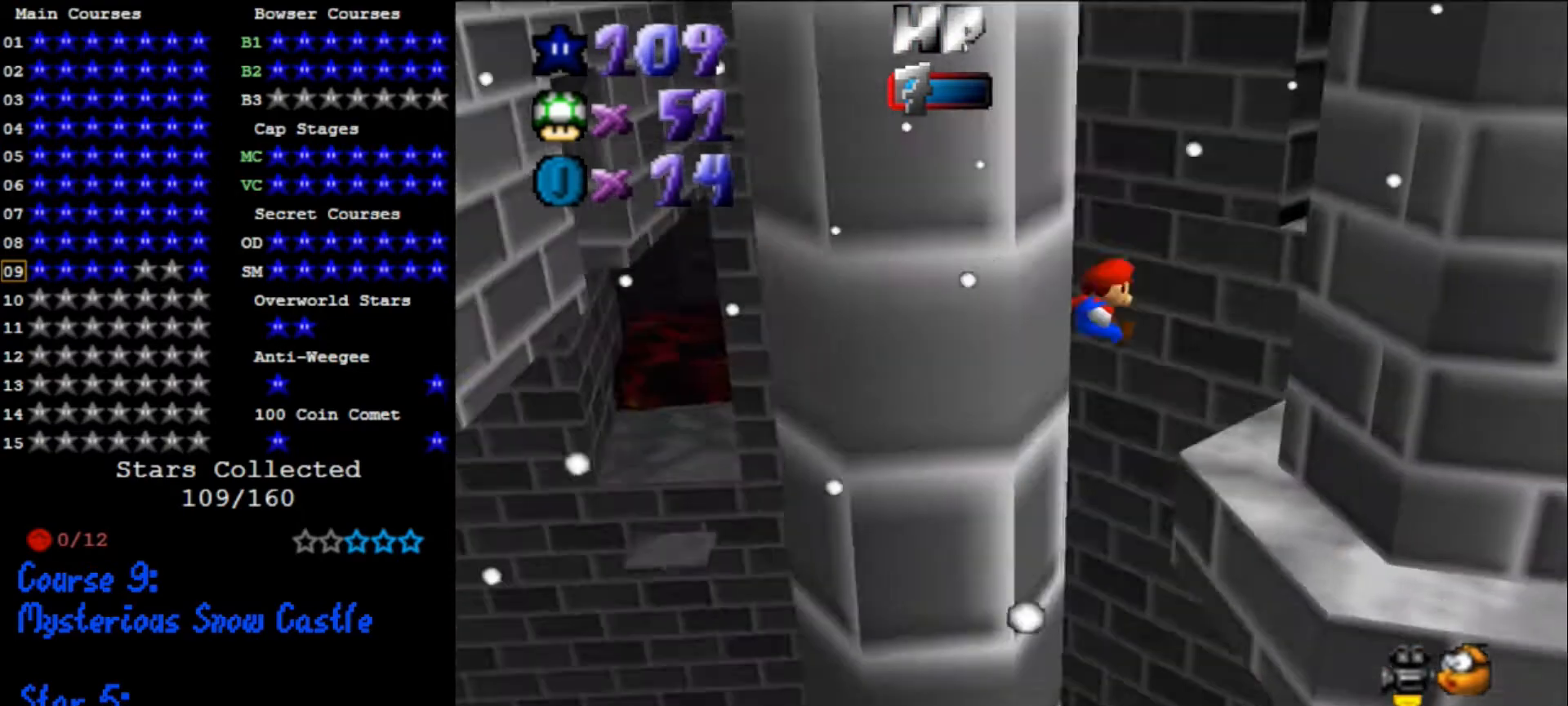
{"buttons": [], "left_stick": "center", "events": [[67, "C_DOWN", "up"], [100, "C_RIGHT", "up"], [333, "left_stick", "center"]]}
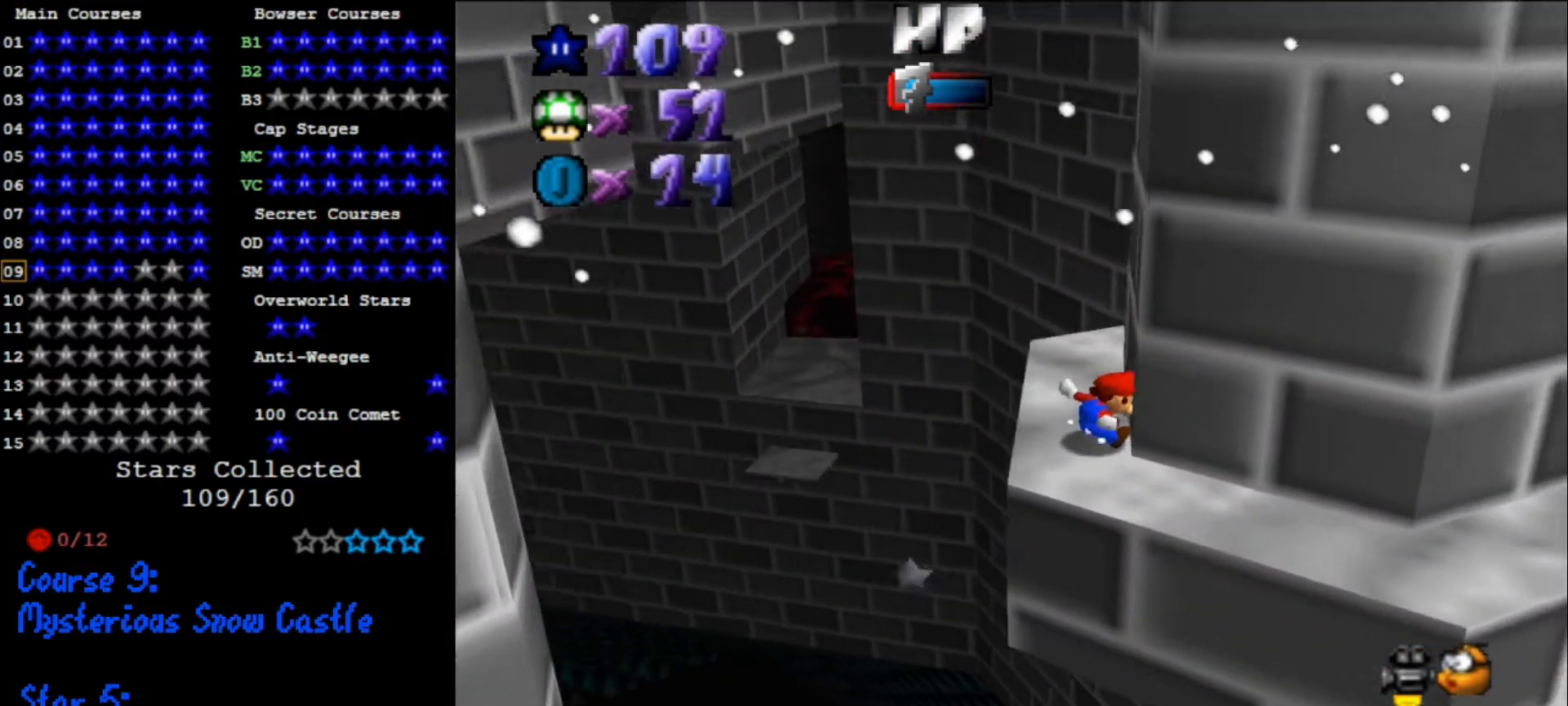
{"buttons": ["A"], "left_stick": "center", "events": [[433, "A", "down"]]}
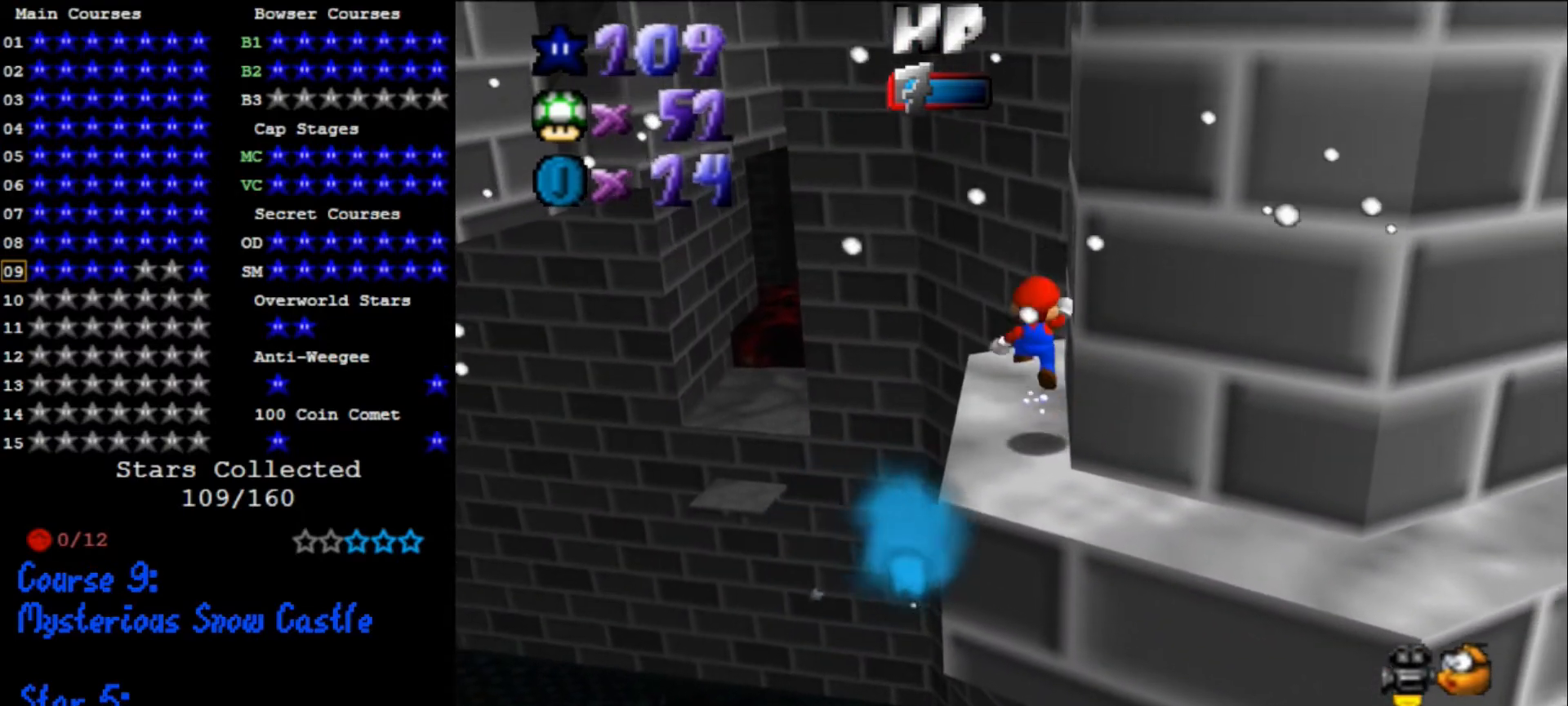
{"buttons": [], "left_stick": "up", "events": [[33, "left_stick", "down"], [367, "A", "up"], [400, "left_stick", "up"]]}
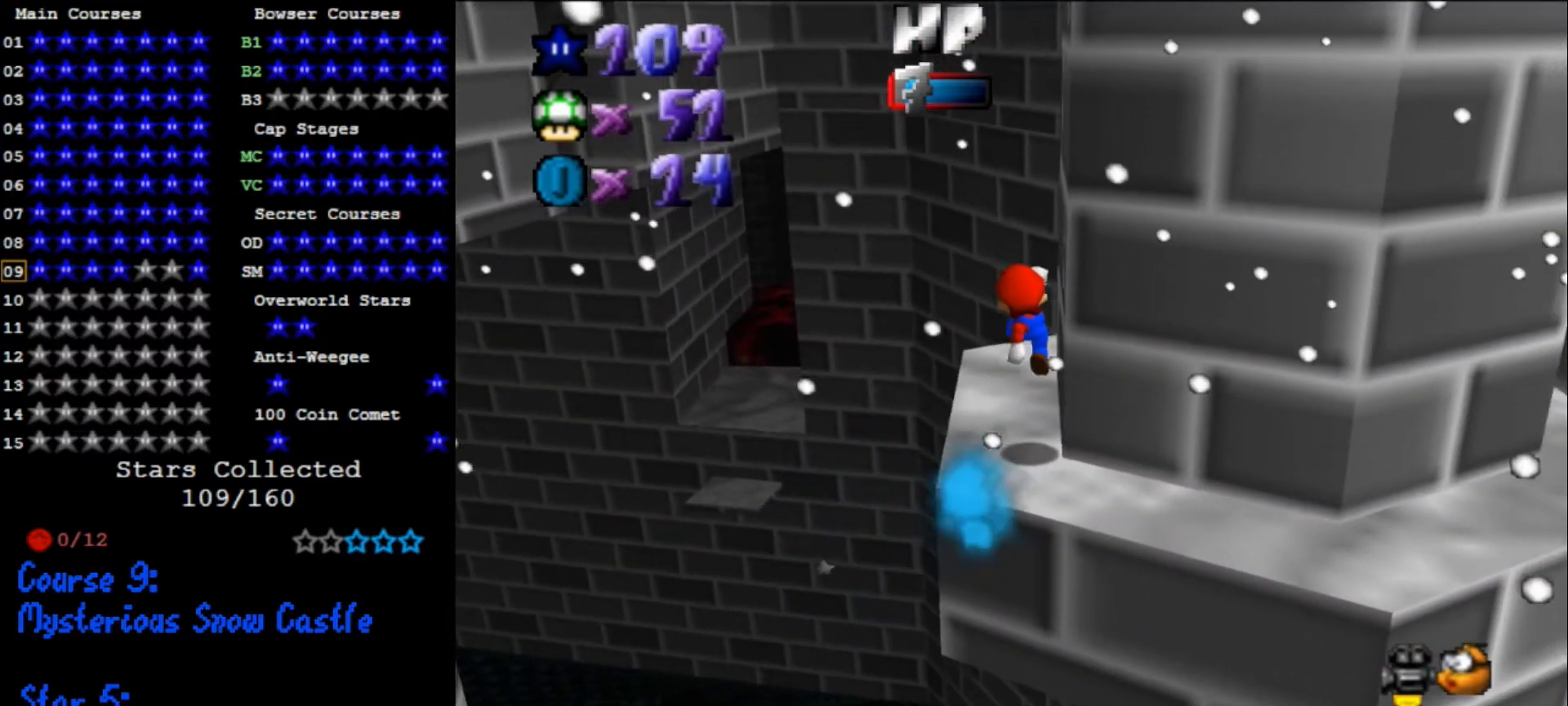
{"buttons": ["A", "B"], "left_stick": "down", "events": [[200, "left_stick", "center"], [267, "A", "down"], [300, "left_stick", "down"], [433, "B", "down"]]}
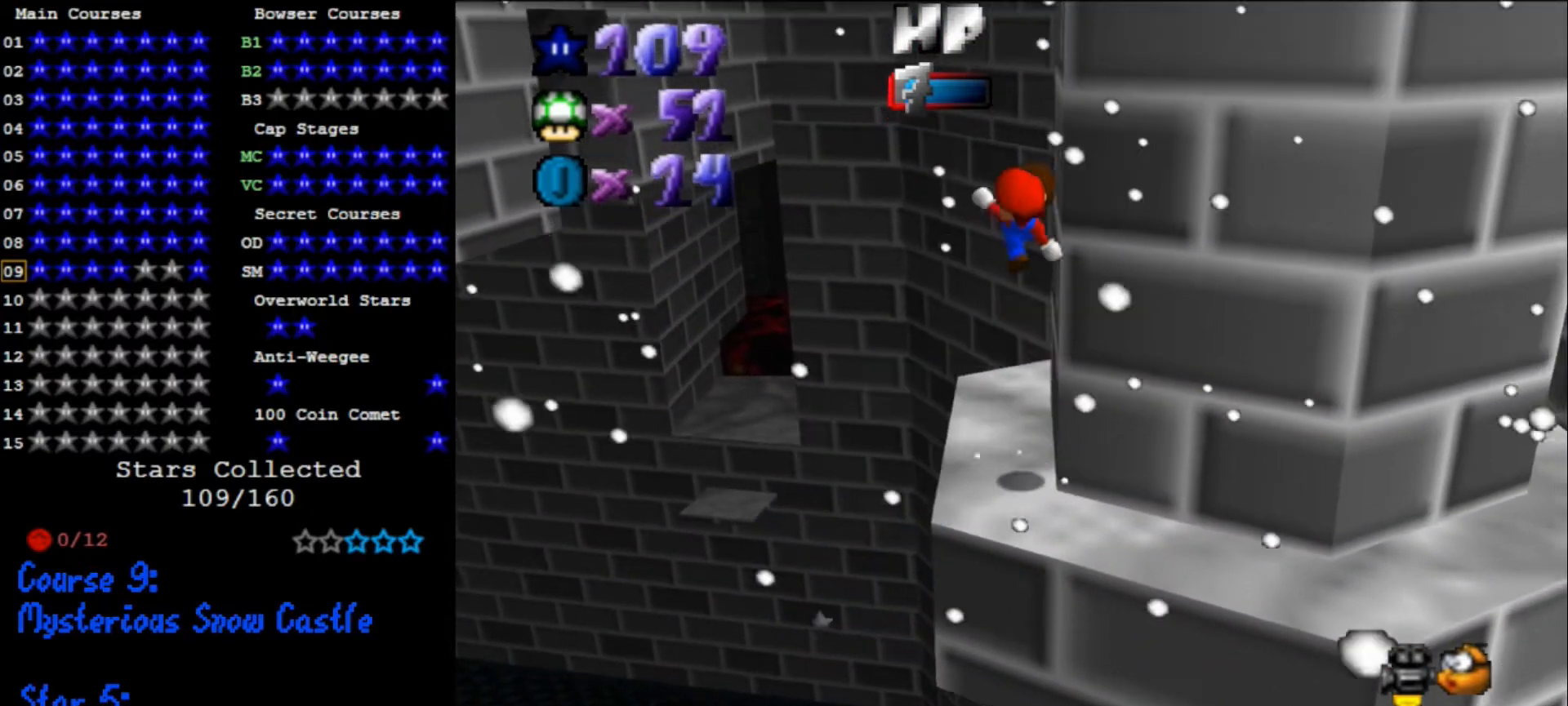
{"buttons": [], "left_stick": "center", "events": [[100, "A", "up"], [100, "B", "up"], [200, "left_stick", "right"], [333, "left_stick", "center"]]}
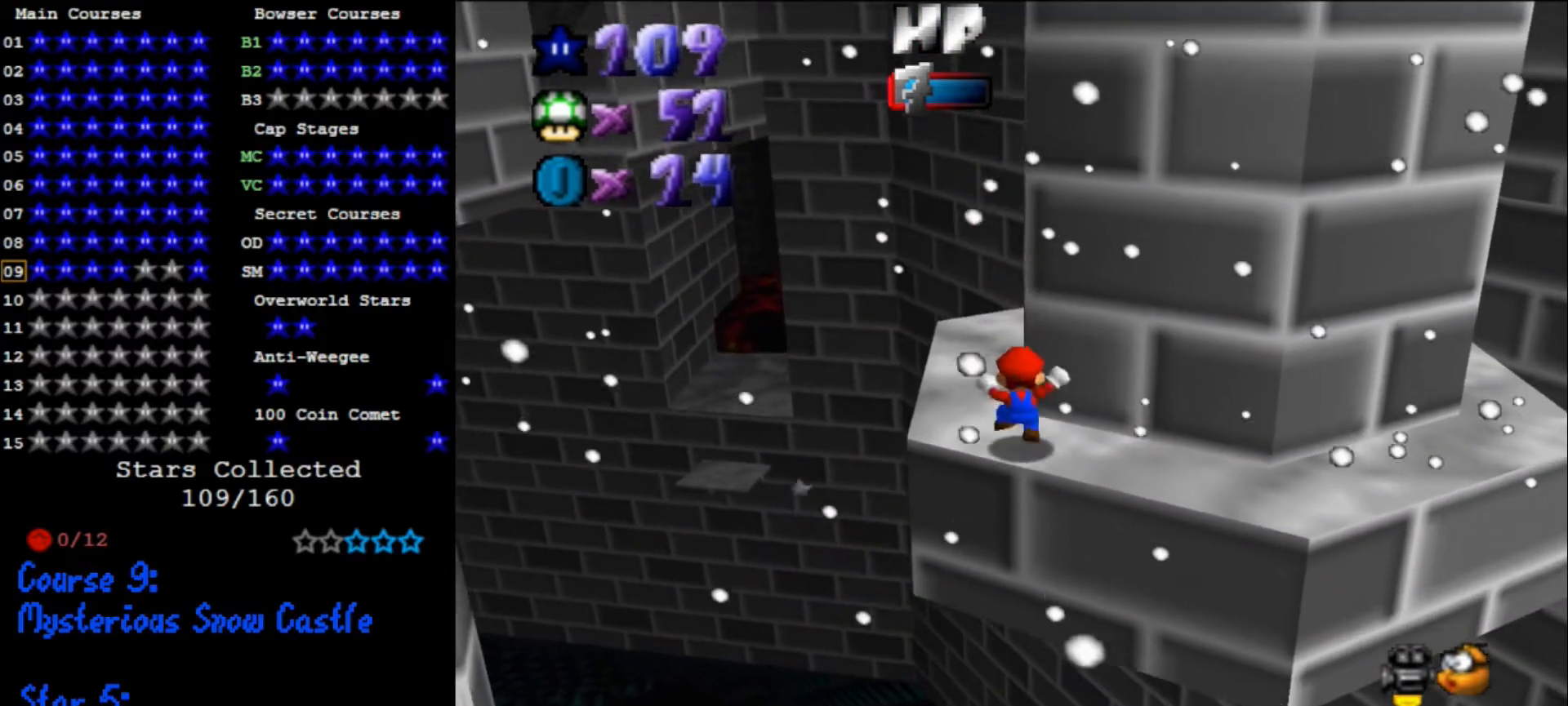
{"buttons": [], "left_stick": "up", "events": [[167, "B", "down"], [200, "left_stick", "up"], [267, "left_stick", "up-left"], [300, "B", "up"], [500, "left_stick", "up"]]}
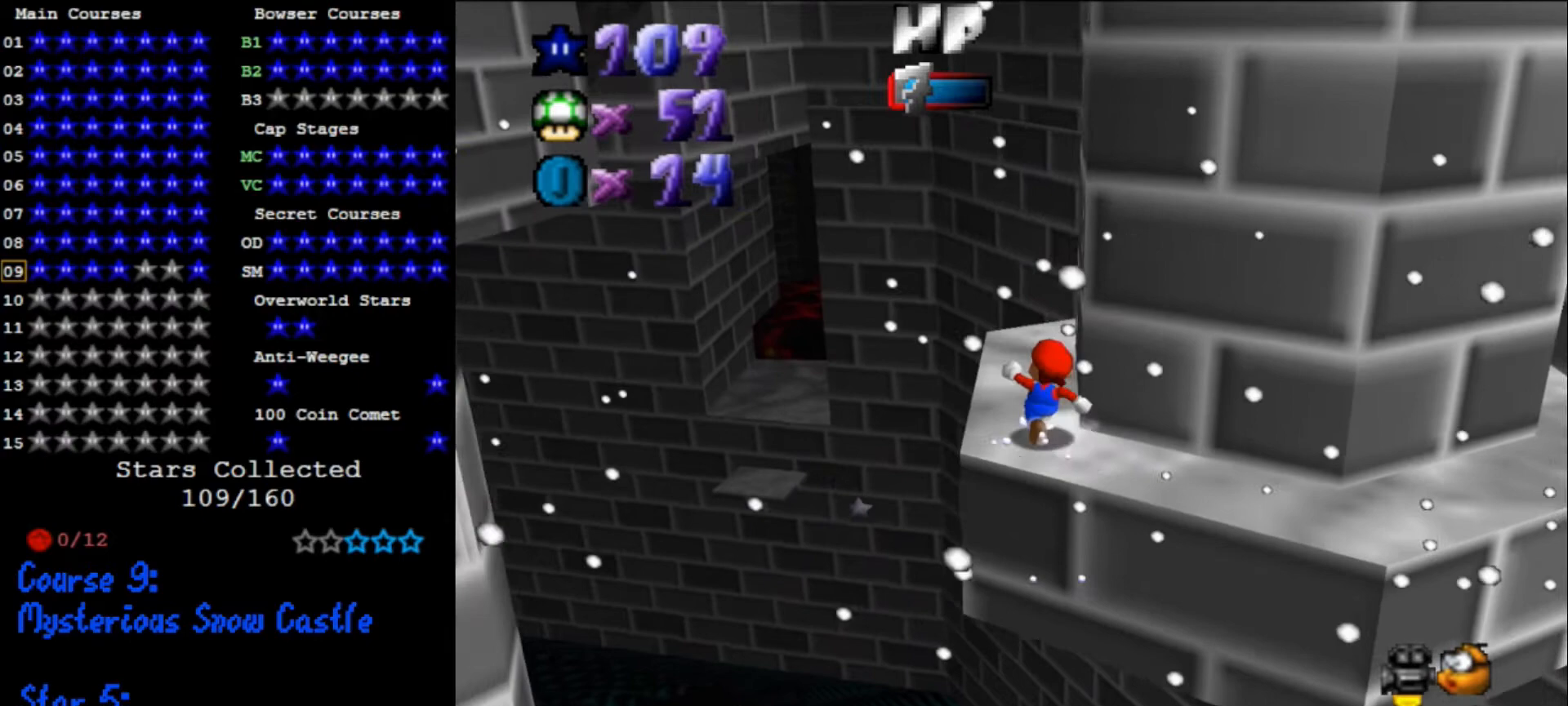
{"buttons": [], "left_stick": "up", "events": []}
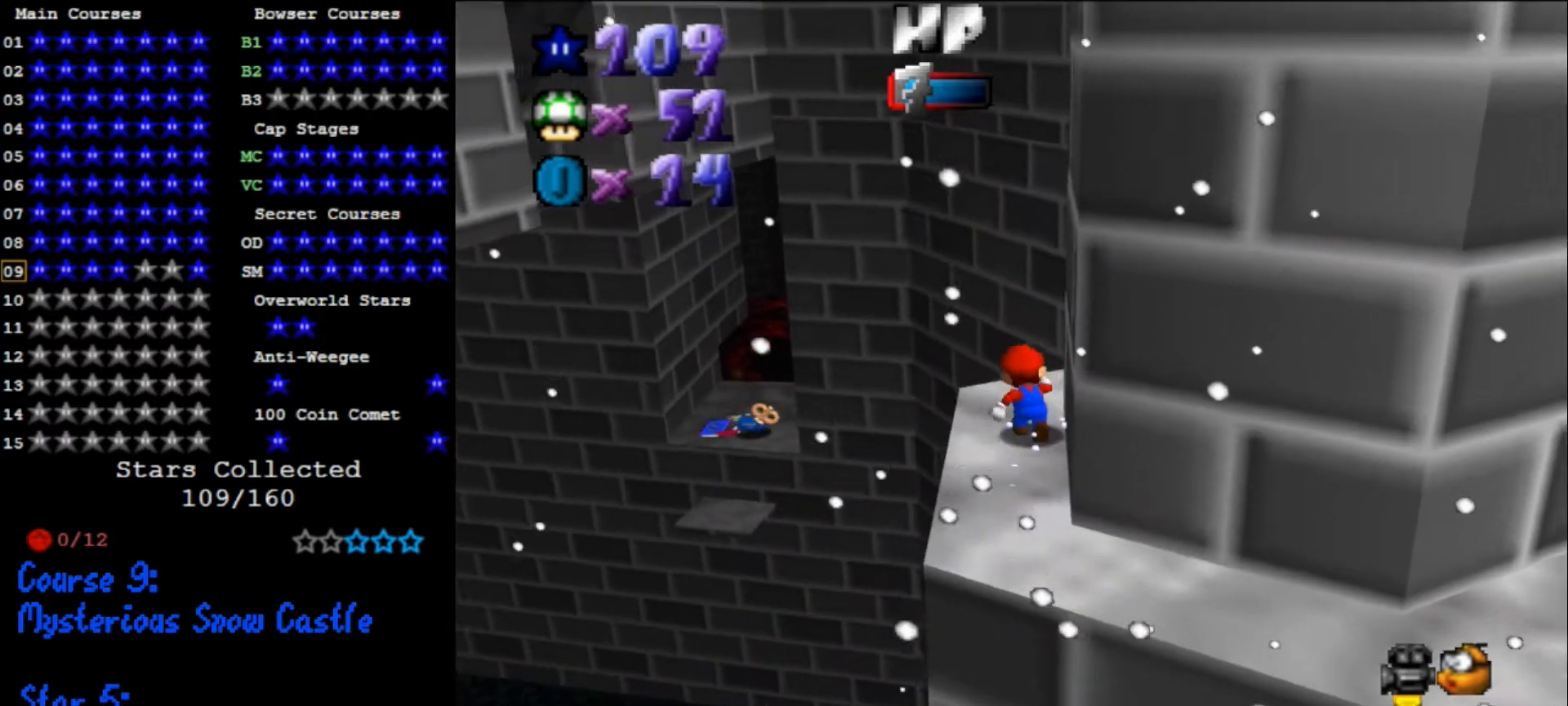
{"buttons": ["A"], "left_stick": "up-left", "events": [[200, "Z", "down"], [267, "A", "down"], [300, "left_stick", "up-left"], [400, "Z", "up"]]}
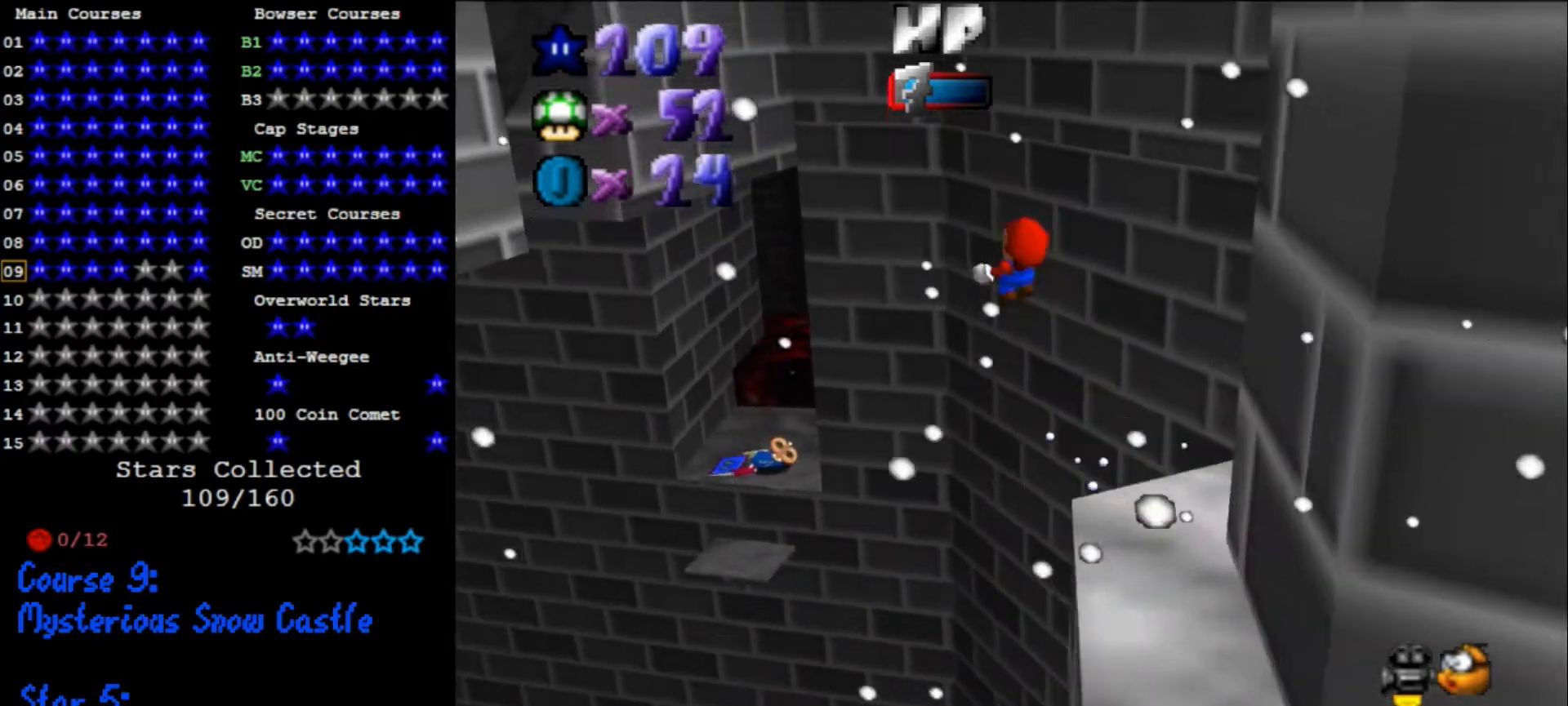
{"buttons": ["A"], "left_stick": "up-left", "events": []}
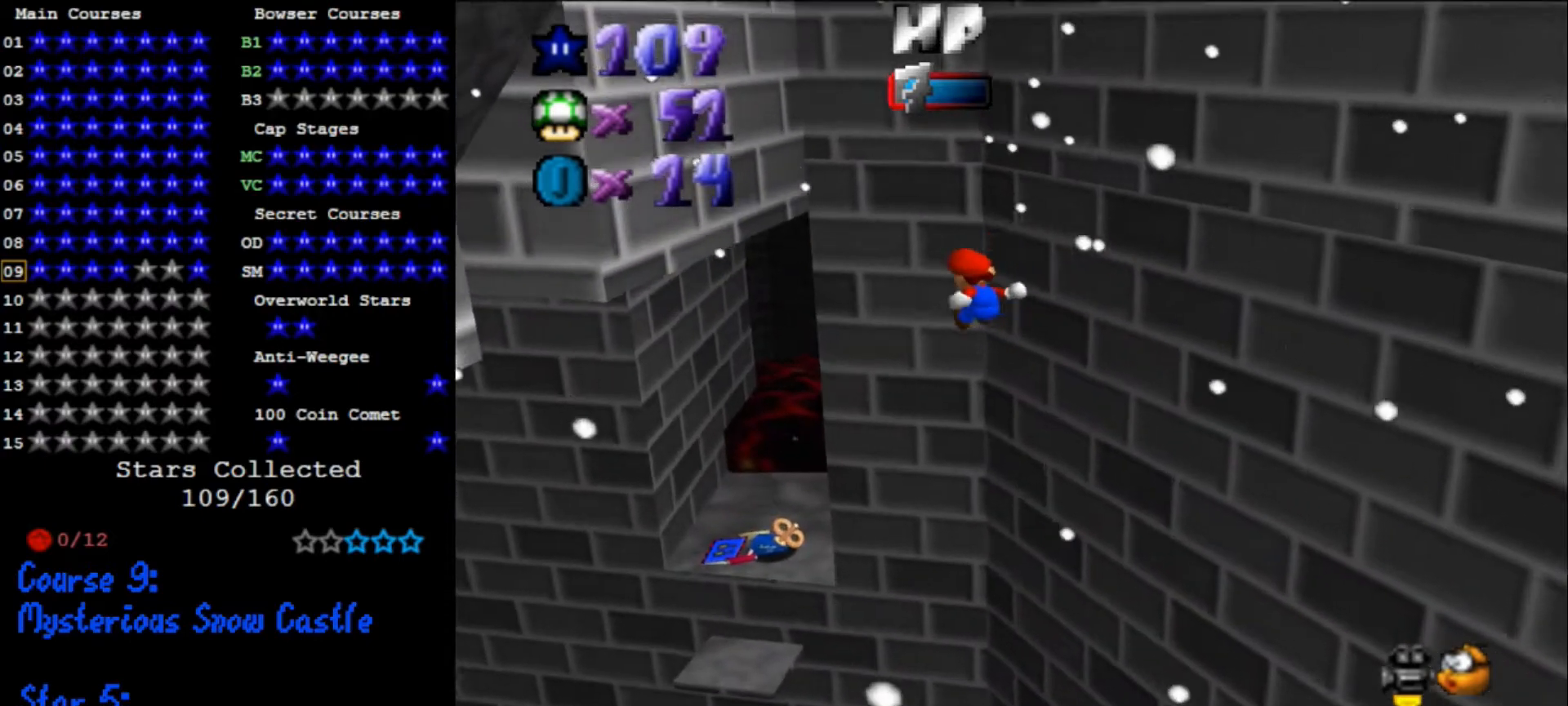
{"buttons": ["A"], "left_stick": "up-left", "events": []}